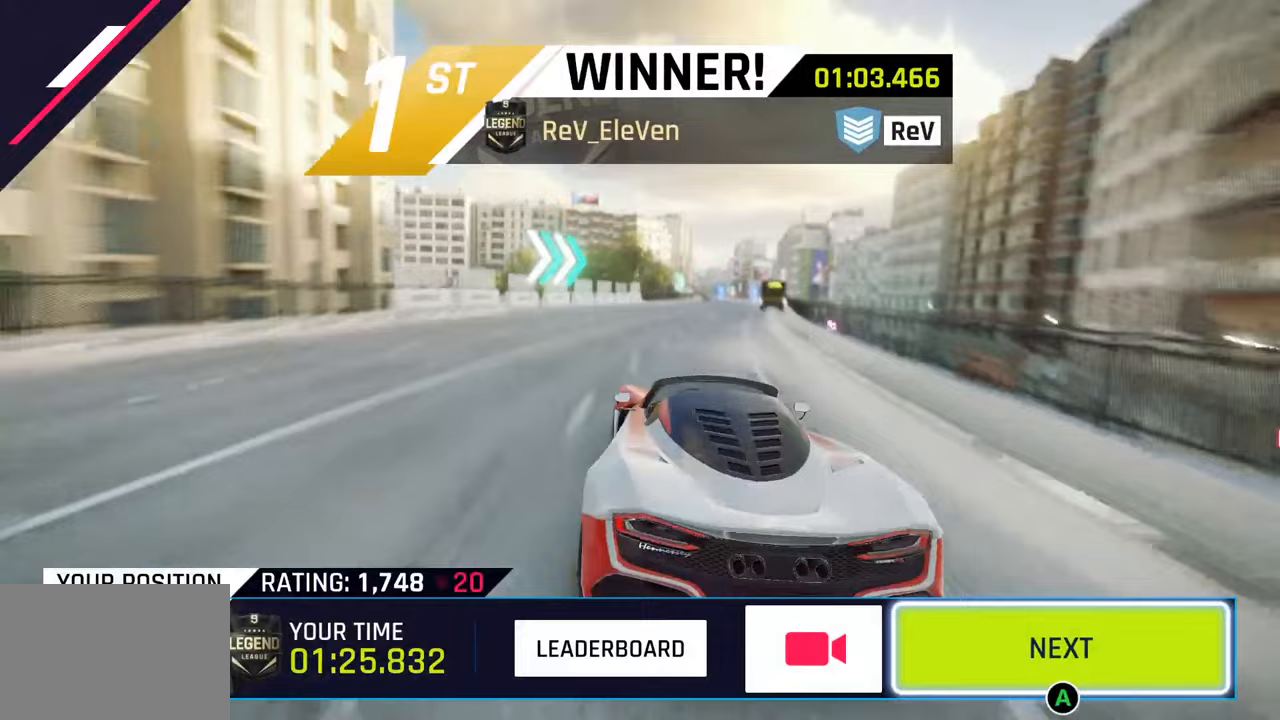
Gameplay with a controller (PlayStation layout); each line is a JSON object with the inputs held at the frame after it. "events" lists button and stick changes between this image and that frame as [ms after this image, input, new state], when the widget could be followed in between.
{"buttons": [], "left_stick": "center", "right_stick": "center", "events": [[367, "CIRCLE", "down"], [500, "CIRCLE", "up"]]}
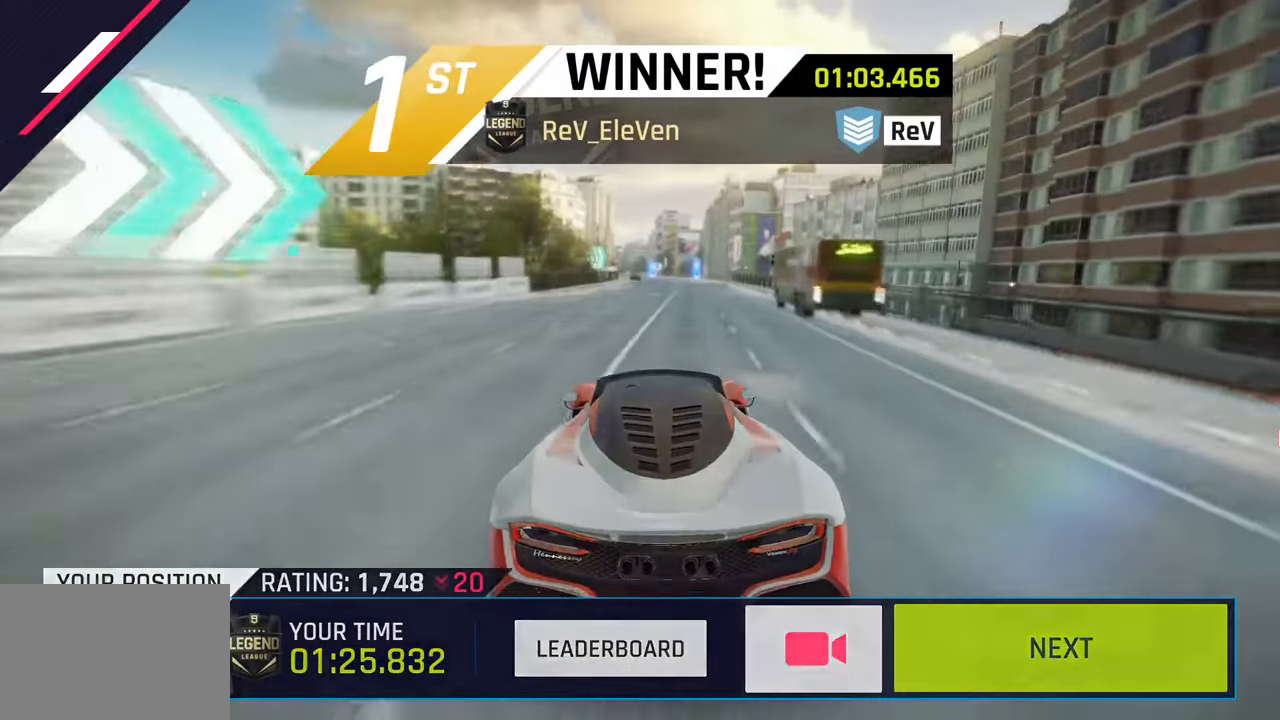
{"buttons": [], "left_stick": "center", "right_stick": "center", "events": [[167, "CIRCLE", "down"], [333, "CIRCLE", "up"]]}
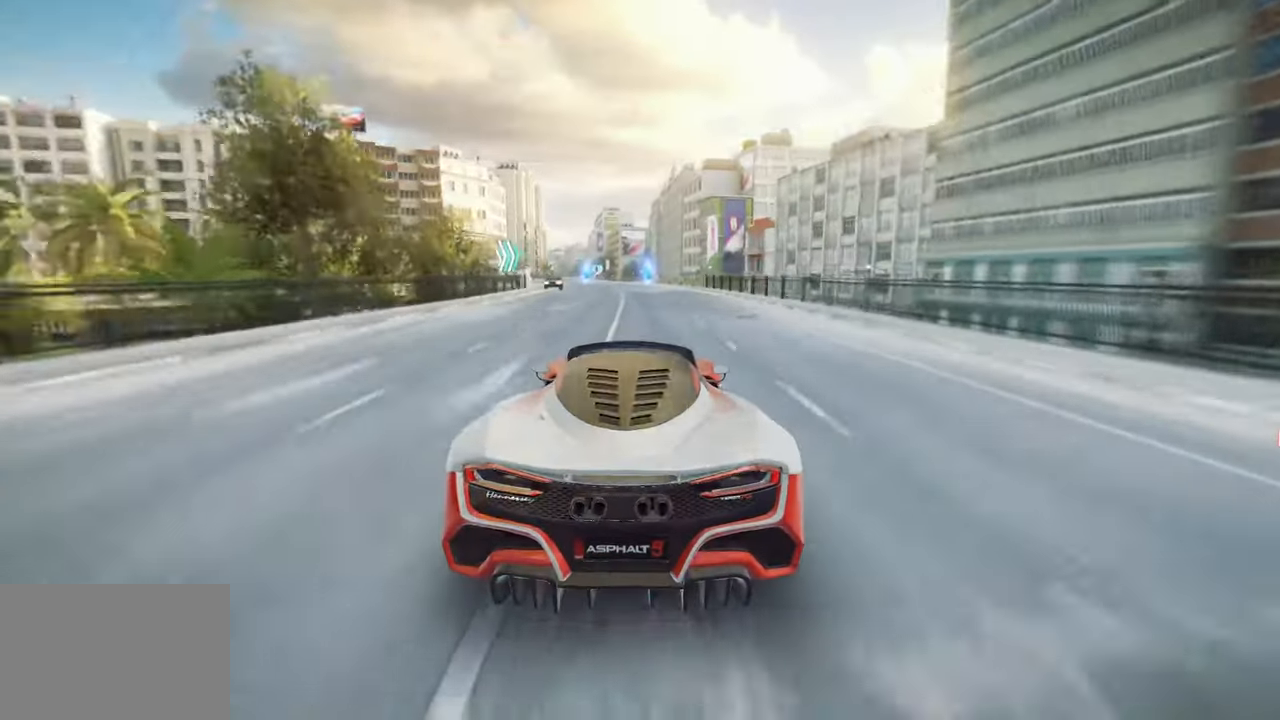
{"buttons": ["CIRCLE"], "left_stick": "center", "right_stick": "center", "events": [[17, "CIRCLE", "down"], [200, "CIRCLE", "up"], [350, "CIRCLE", "down"]]}
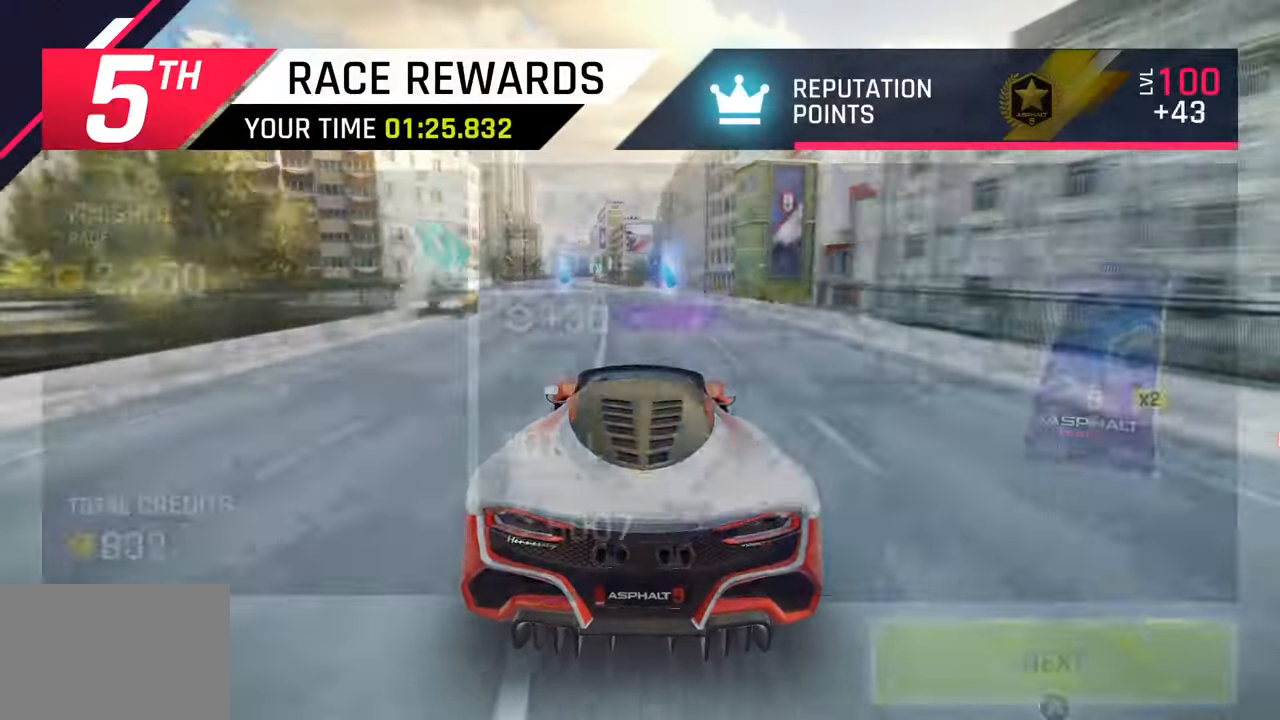
{"buttons": [], "left_stick": "center", "right_stick": "center", "events": [[33, "CIRCLE", "up"], [250, "CIRCLE", "down"], [433, "CIRCLE", "up"]]}
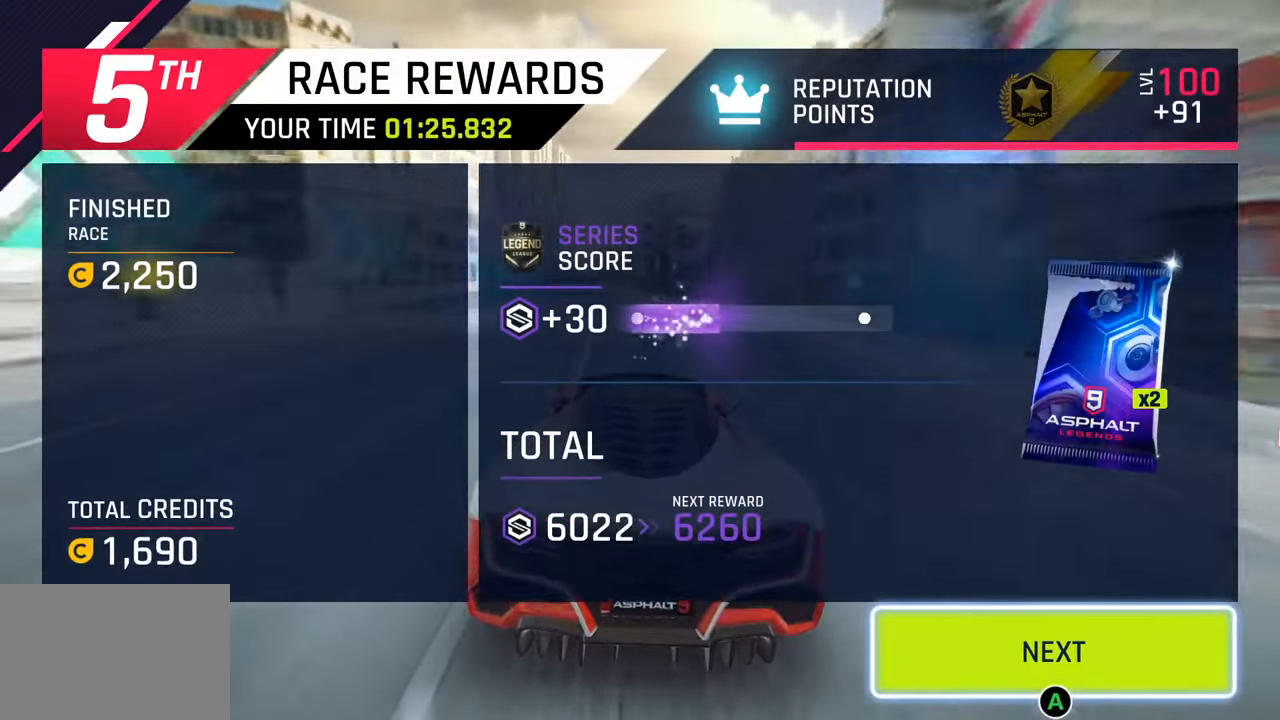
{"buttons": [], "left_stick": "center", "right_stick": "center", "events": [[50, "CIRCLE", "down"], [200, "CIRCLE", "up"], [317, "CIRCLE", "down"], [500, "CIRCLE", "up"]]}
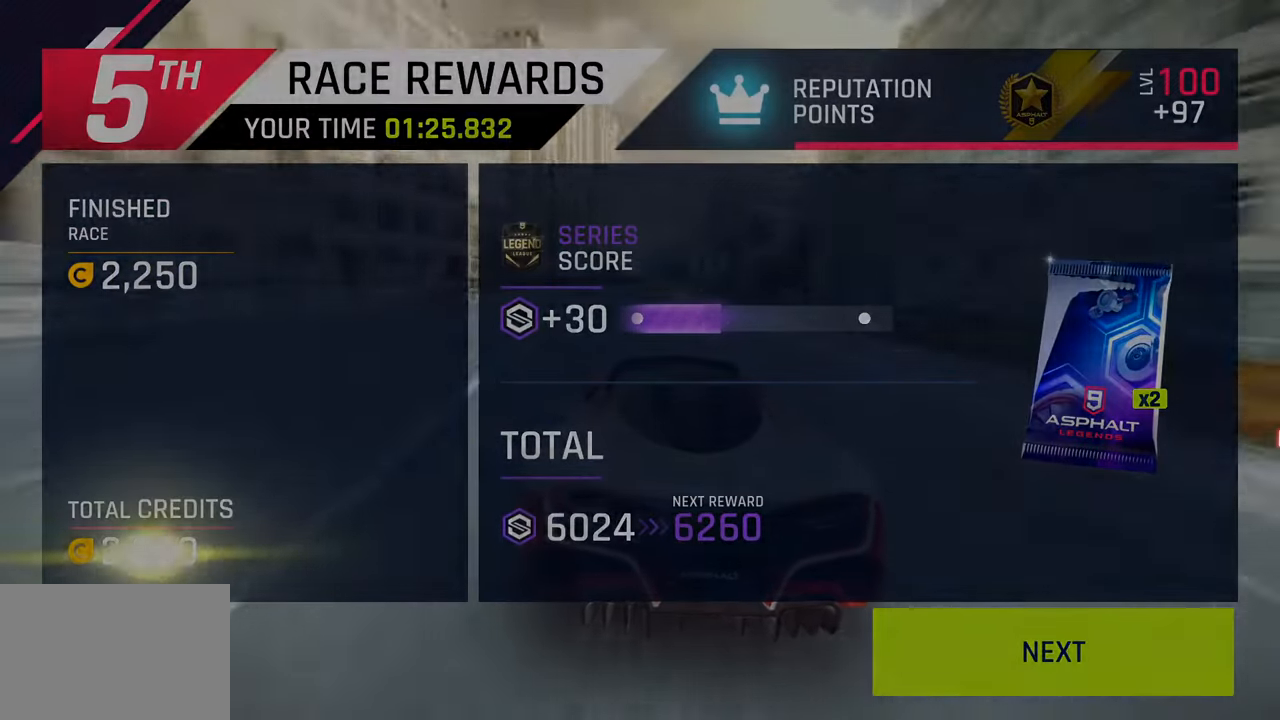
{"buttons": [], "left_stick": "center", "right_stick": "center", "events": []}
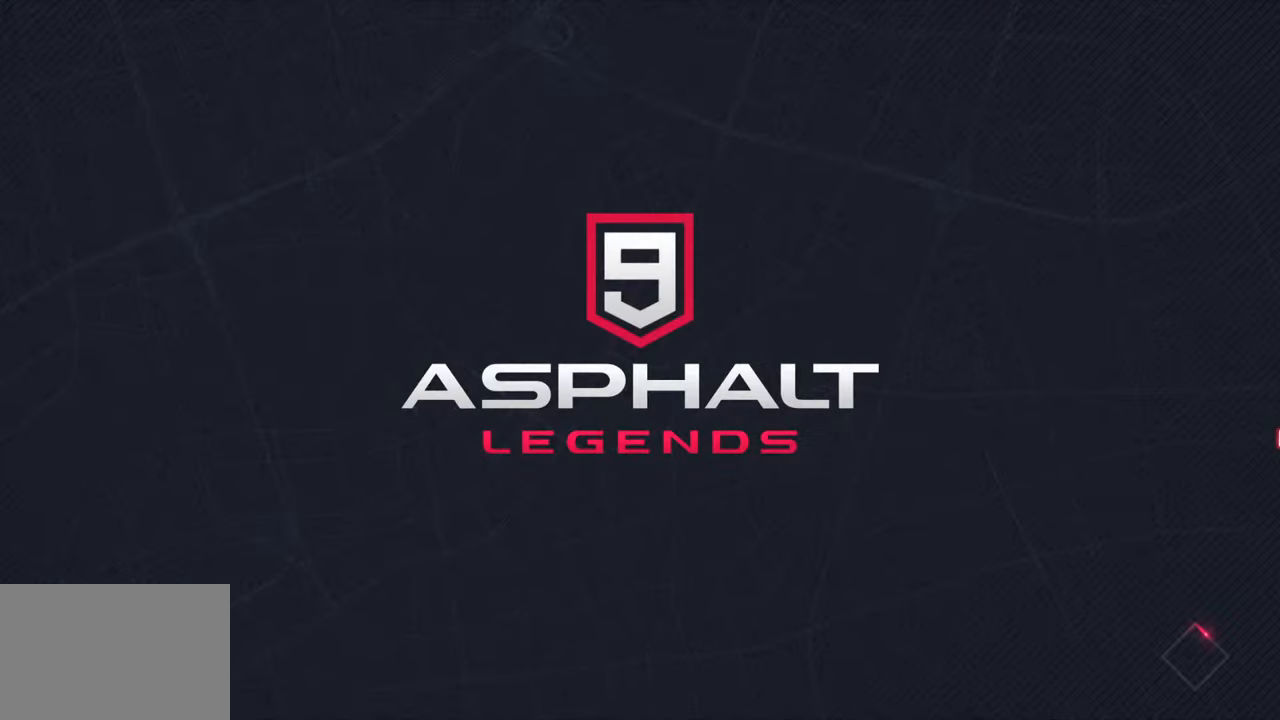
{"buttons": [], "left_stick": "center", "right_stick": "center", "events": []}
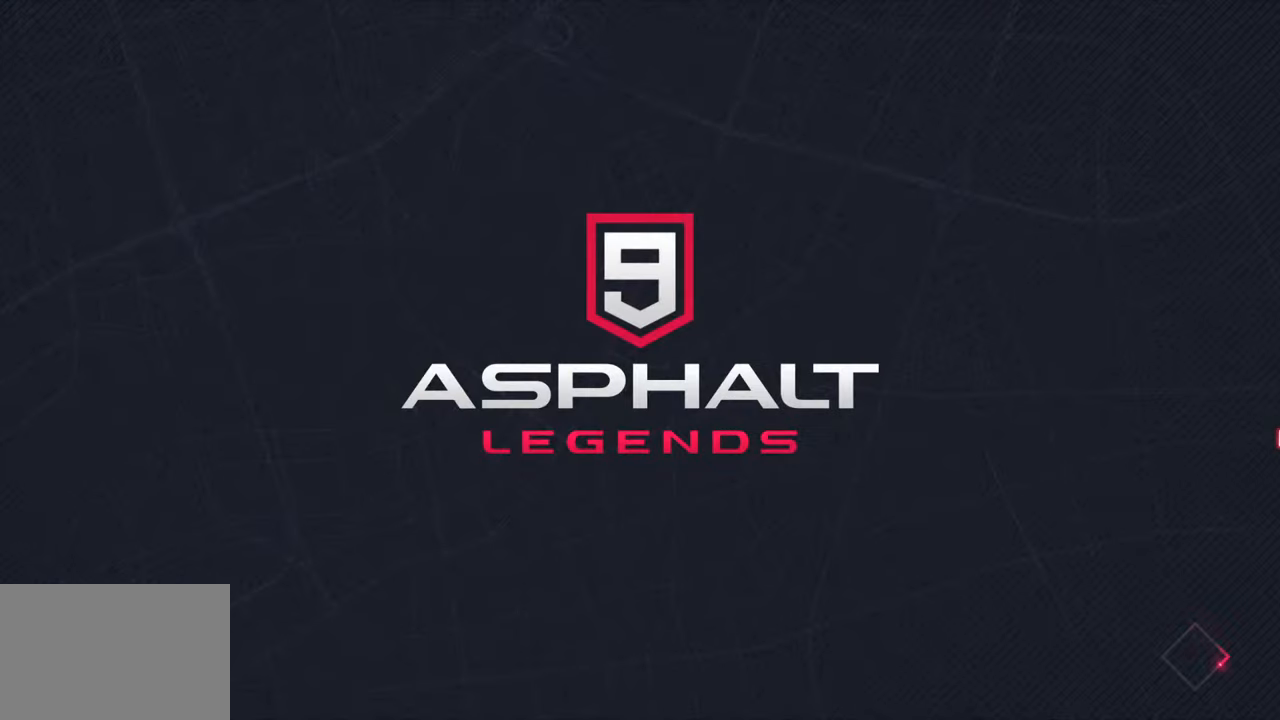
{"buttons": [], "left_stick": "center", "right_stick": "center", "events": []}
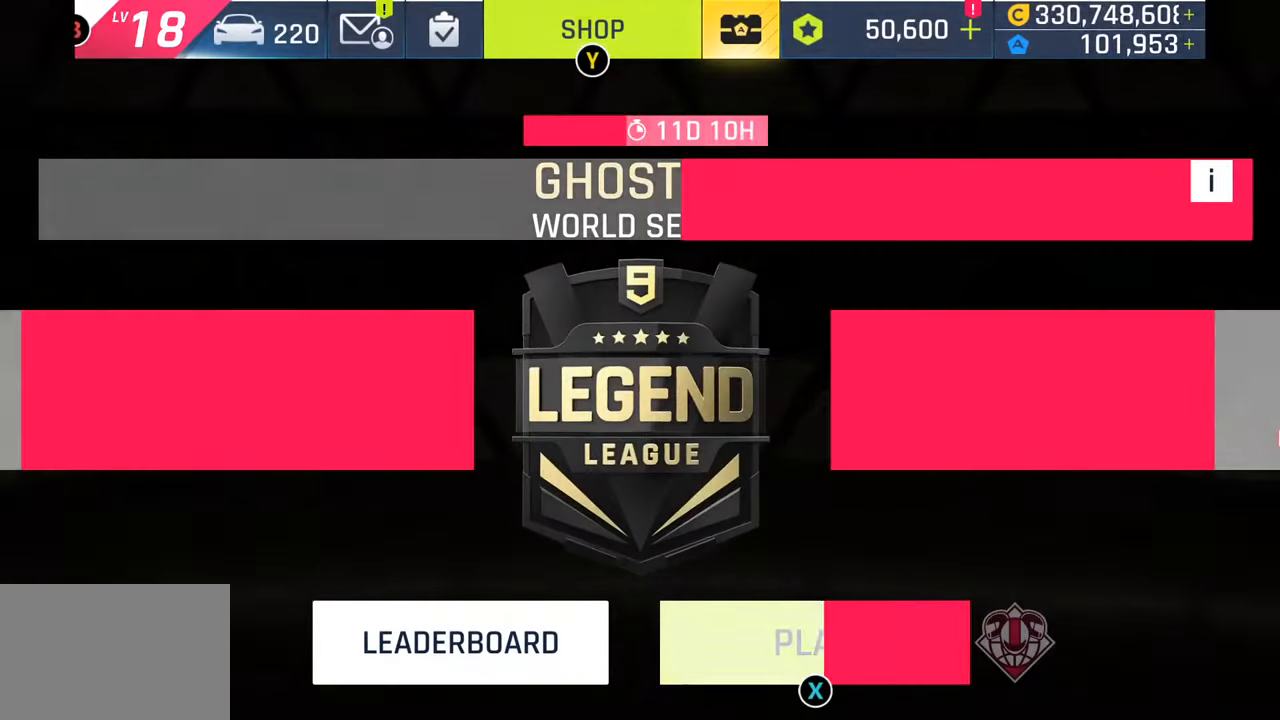
{"buttons": [], "left_stick": "center", "right_stick": "center", "events": []}
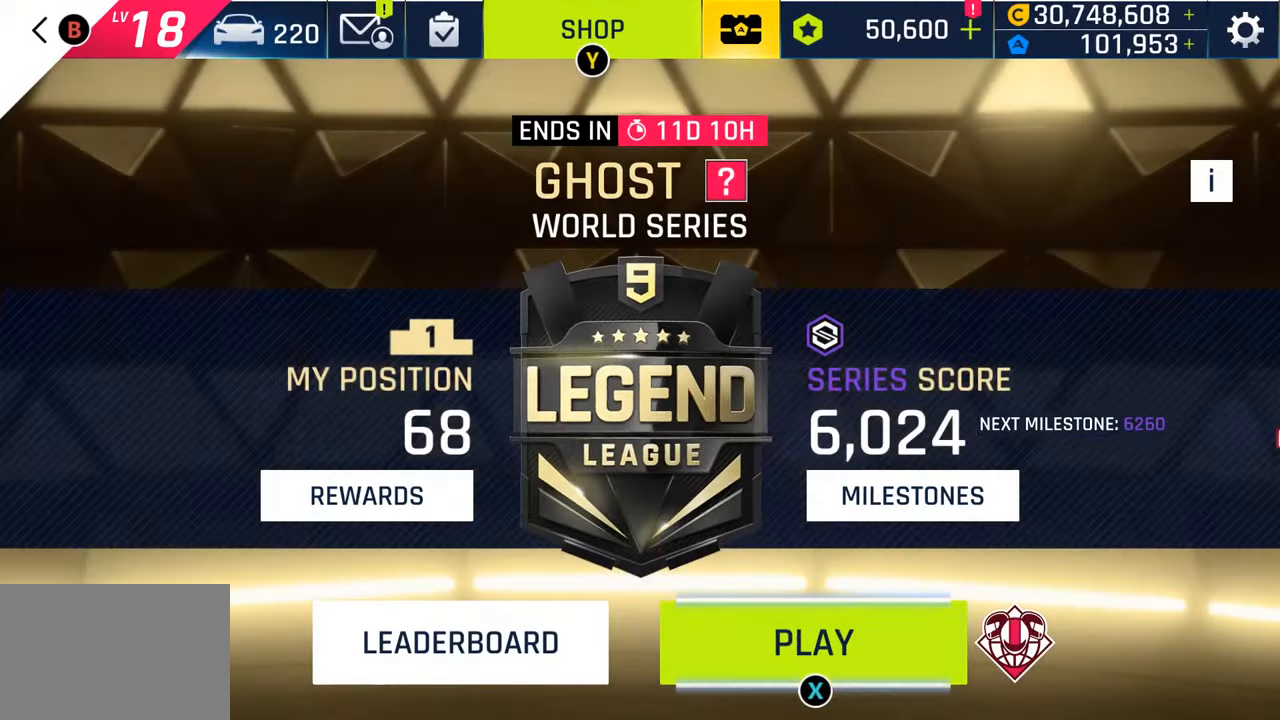
{"buttons": [], "left_stick": "center", "right_stick": "center", "events": [[150, "SQUARE", "down"], [250, "SQUARE", "up"], [350, "SQUARE", "down"], [483, "SQUARE", "up"]]}
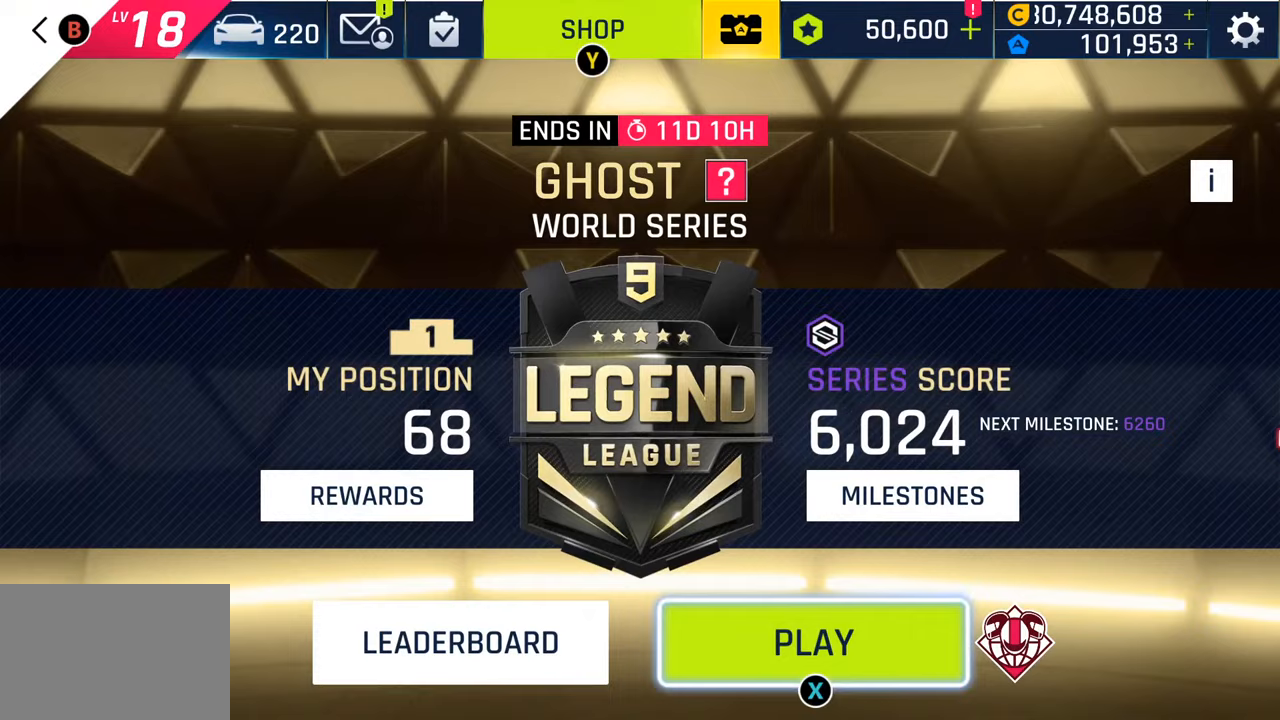
{"buttons": [], "left_stick": "center", "right_stick": "center", "events": [[83, "SQUARE", "down"], [183, "SQUARE", "up"], [283, "SQUARE", "down"], [383, "SQUARE", "up"]]}
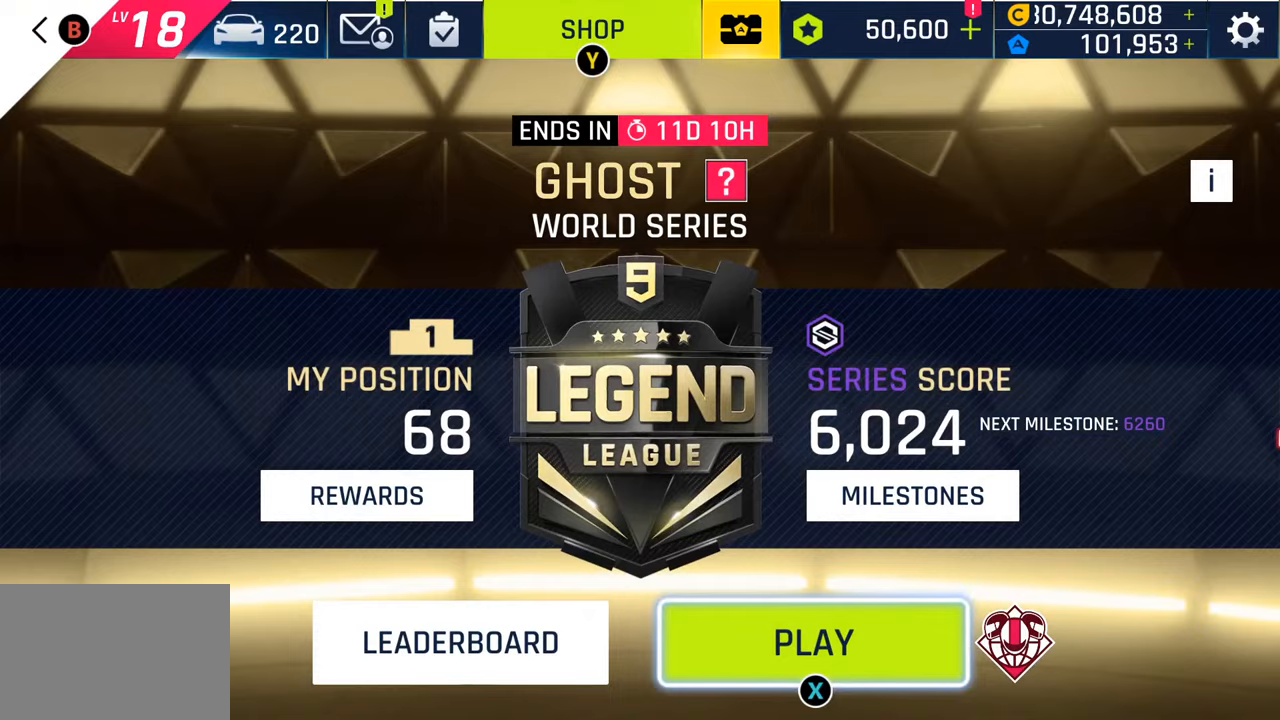
{"buttons": [], "left_stick": "center", "right_stick": "center", "events": []}
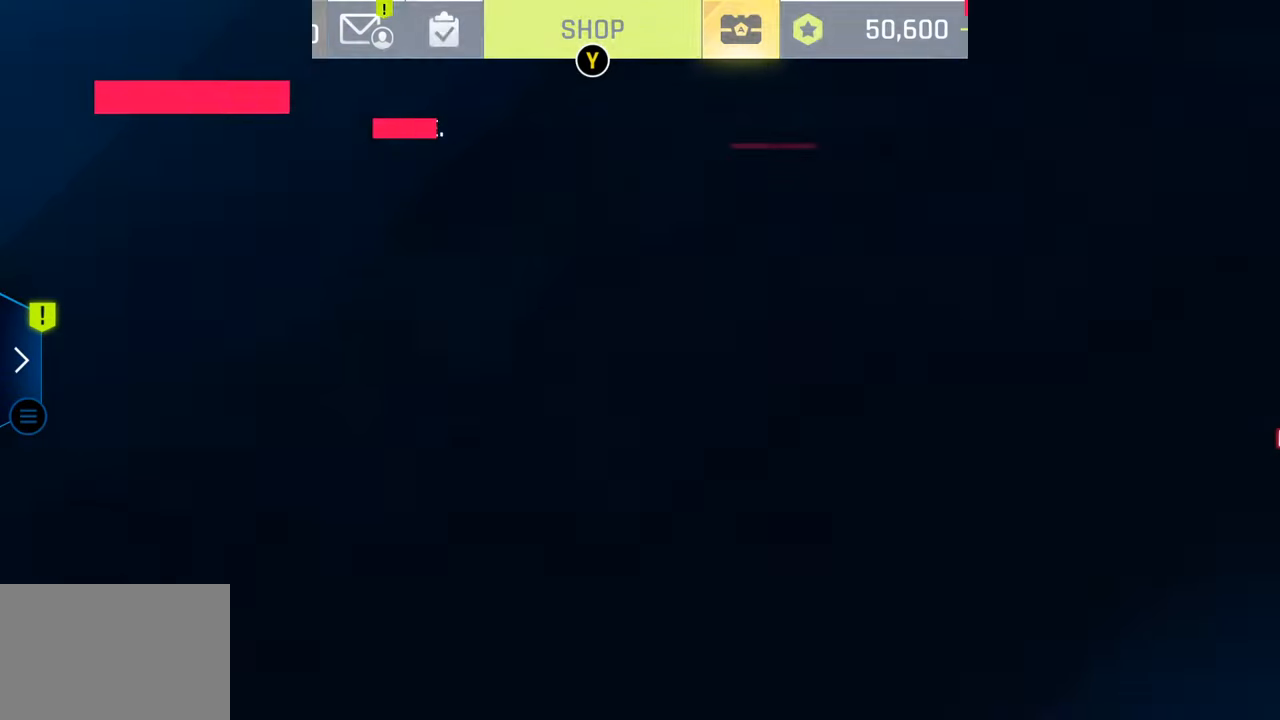
{"buttons": [], "left_stick": "center", "right_stick": "center", "events": []}
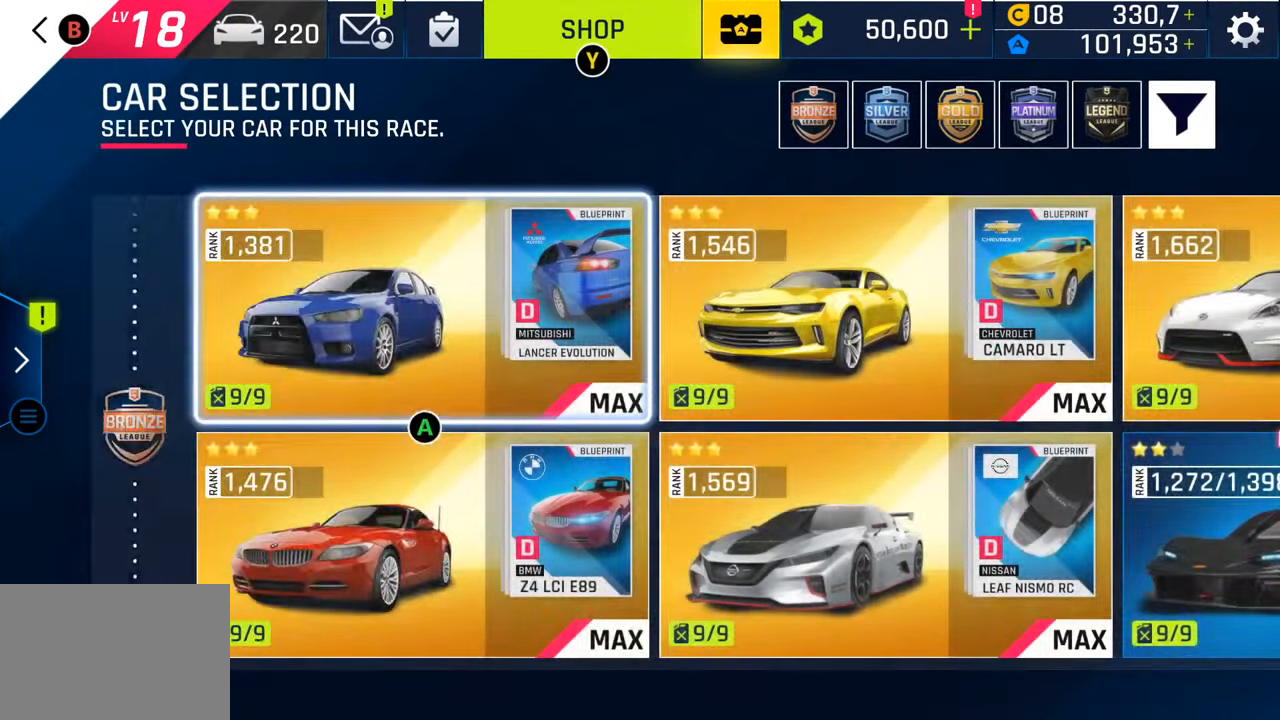
{"buttons": [], "left_stick": "center", "right_stick": "center", "events": [[167, "CROSS", "down"], [233, "CROSS", "up"]]}
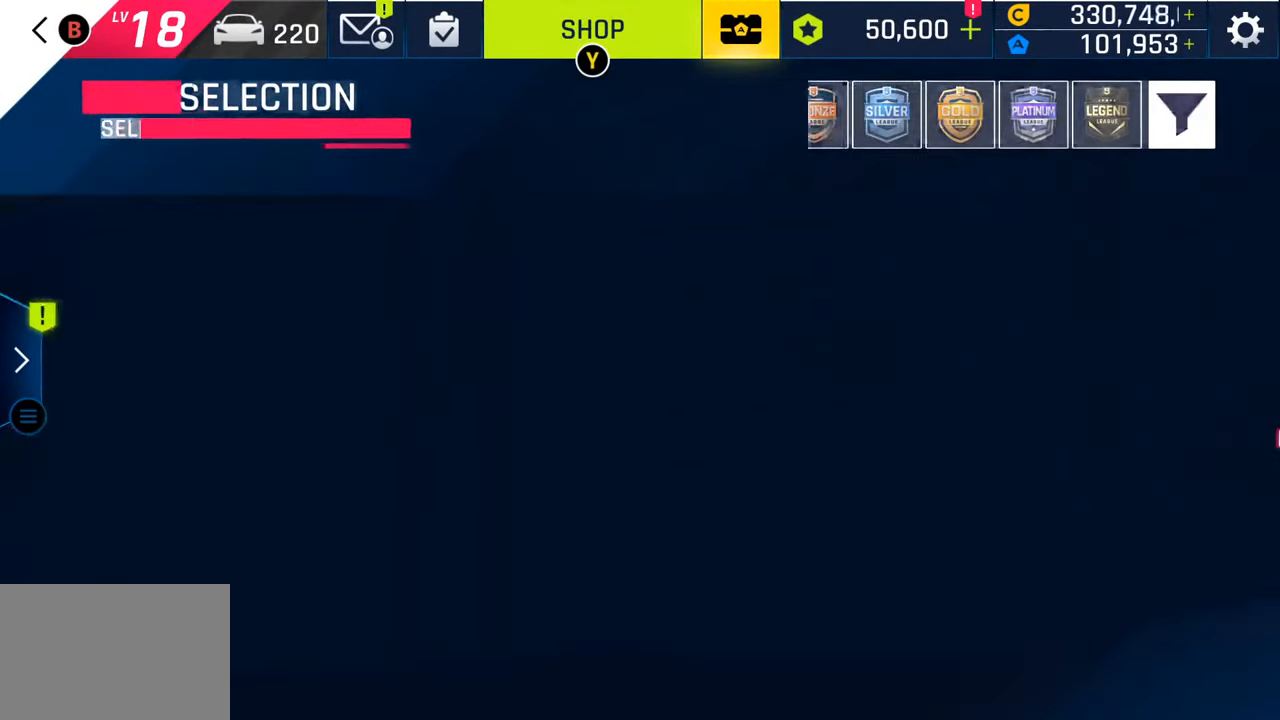
{"buttons": [], "left_stick": "center", "right_stick": "center", "events": []}
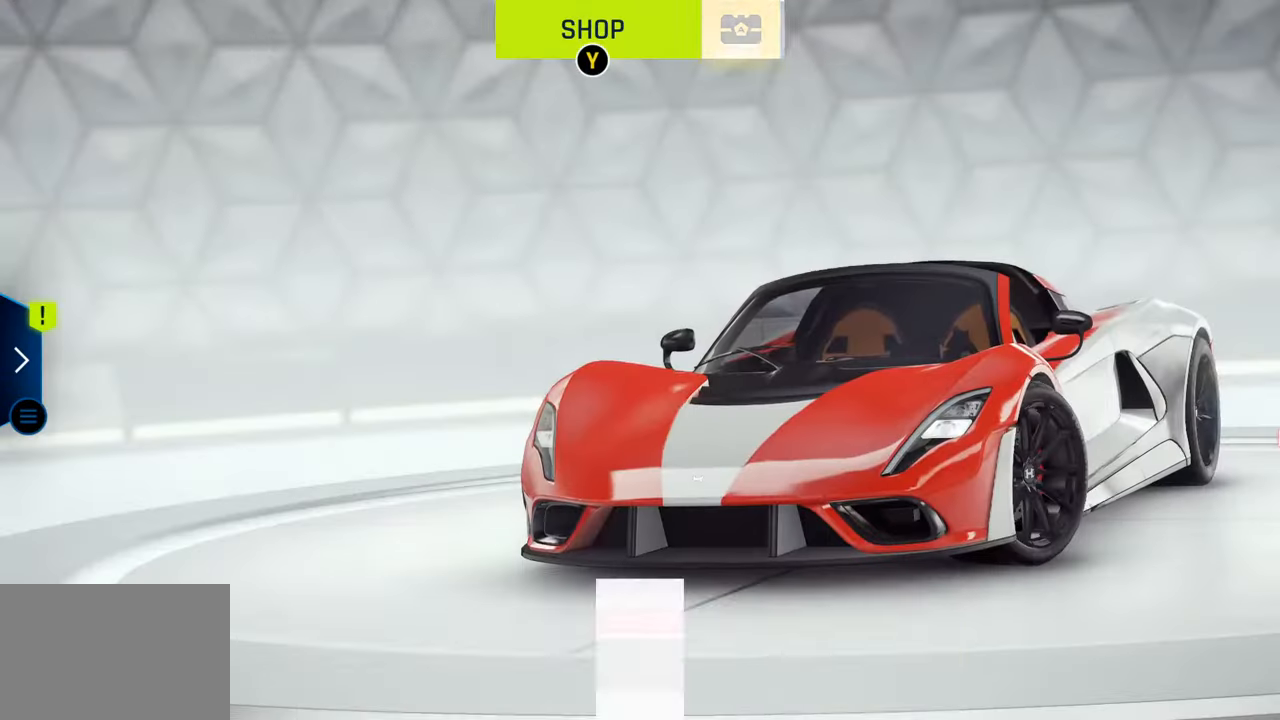
{"buttons": [], "left_stick": "center", "right_stick": "center", "events": []}
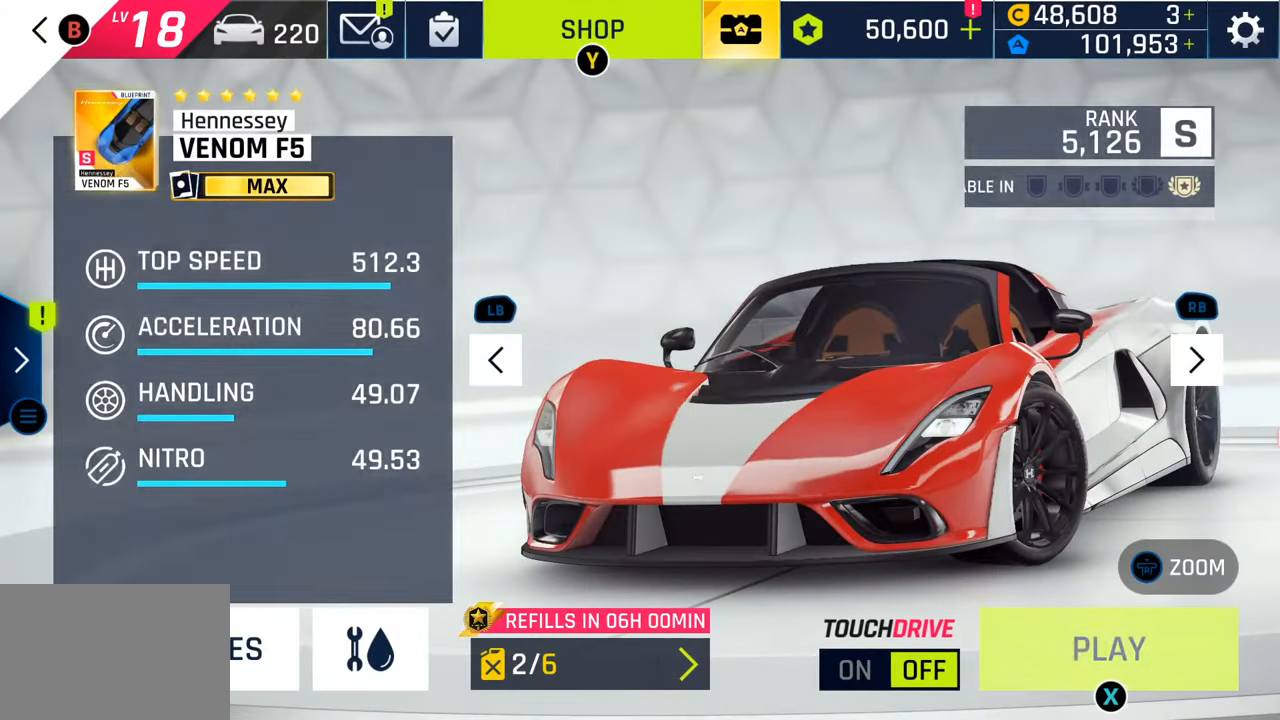
{"buttons": [], "left_stick": "center", "right_stick": "center", "events": []}
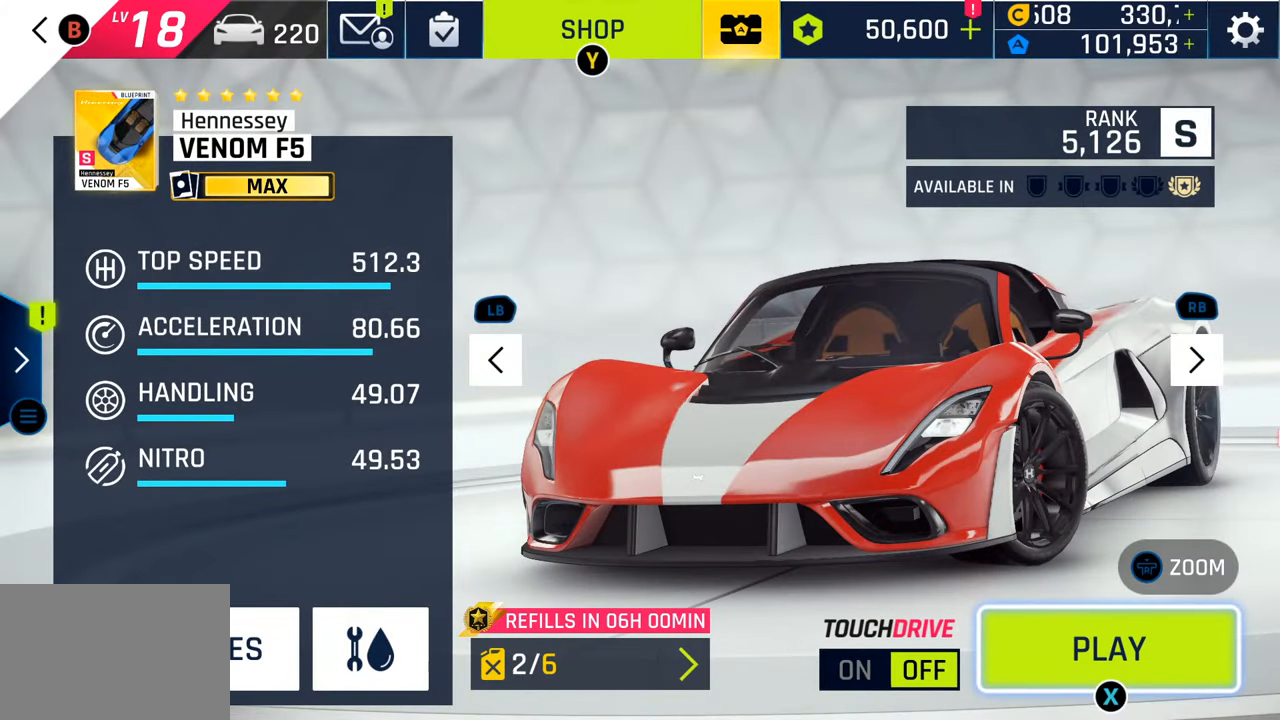
{"buttons": [], "left_stick": "center", "right_stick": "center", "events": []}
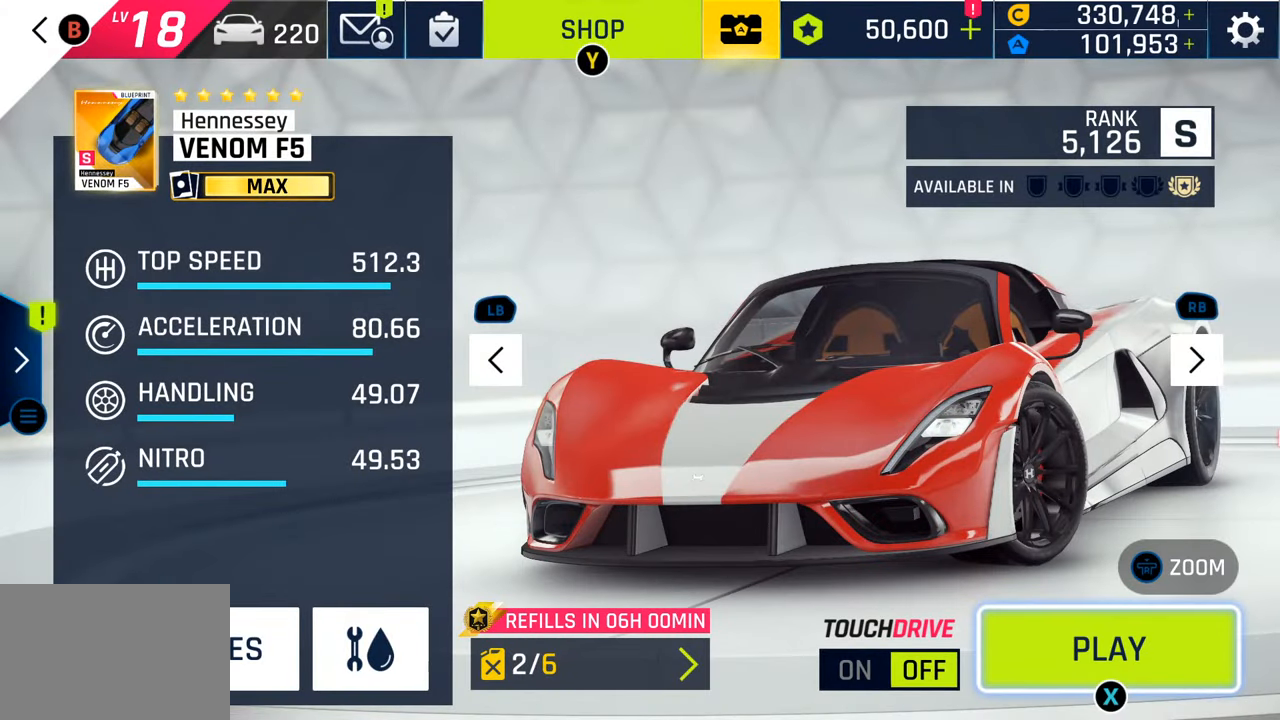
{"buttons": [], "left_stick": "center", "right_stick": "center", "events": []}
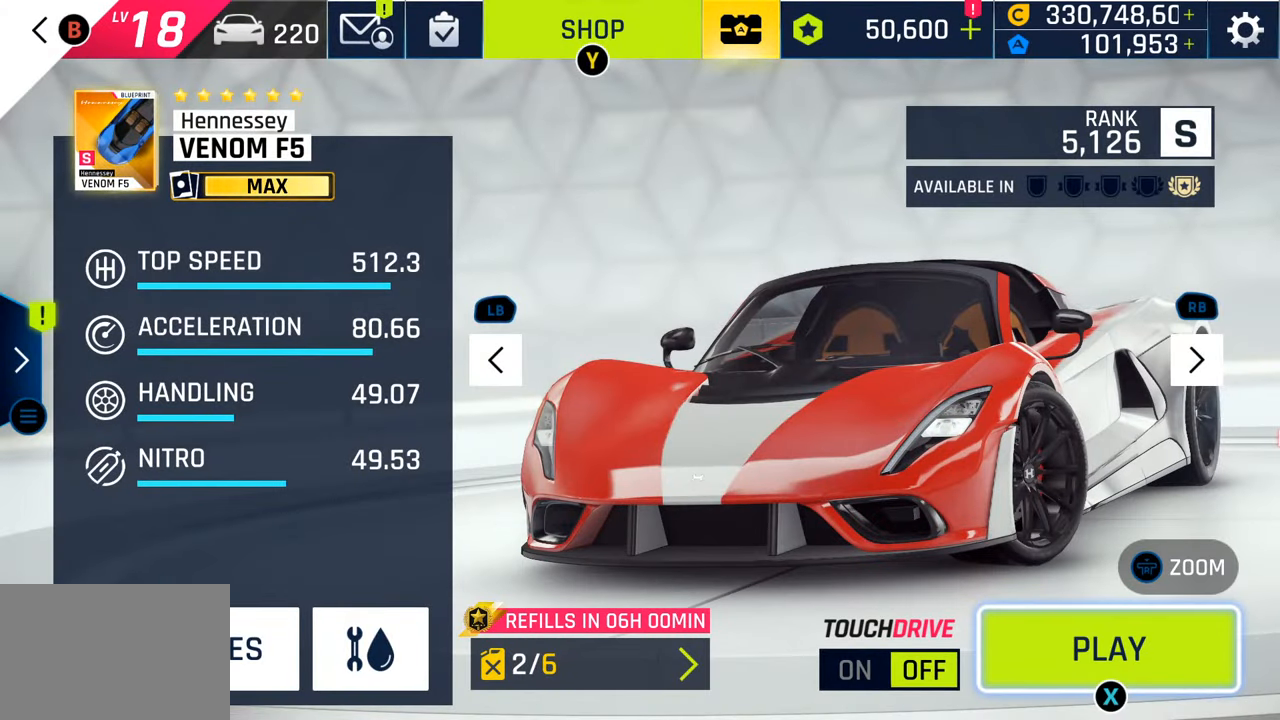
{"buttons": [], "left_stick": "center", "right_stick": "center", "events": []}
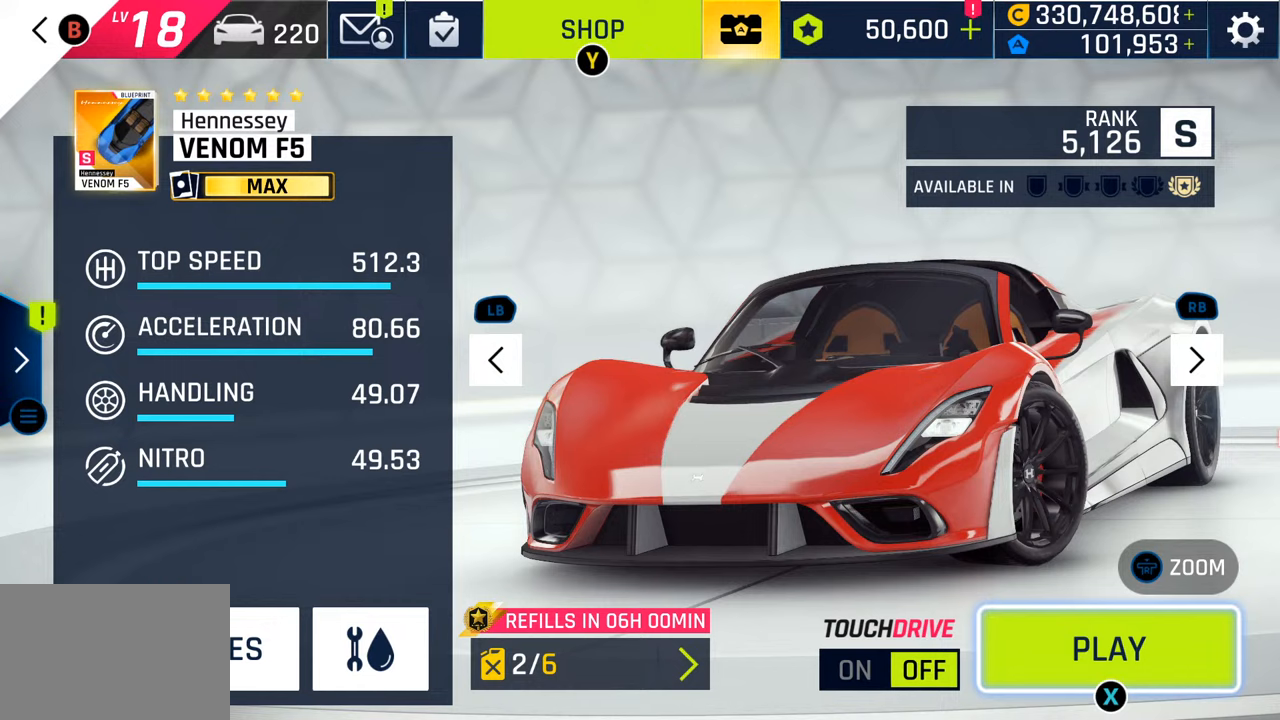
{"buttons": [], "left_stick": "center", "right_stick": "center", "events": []}
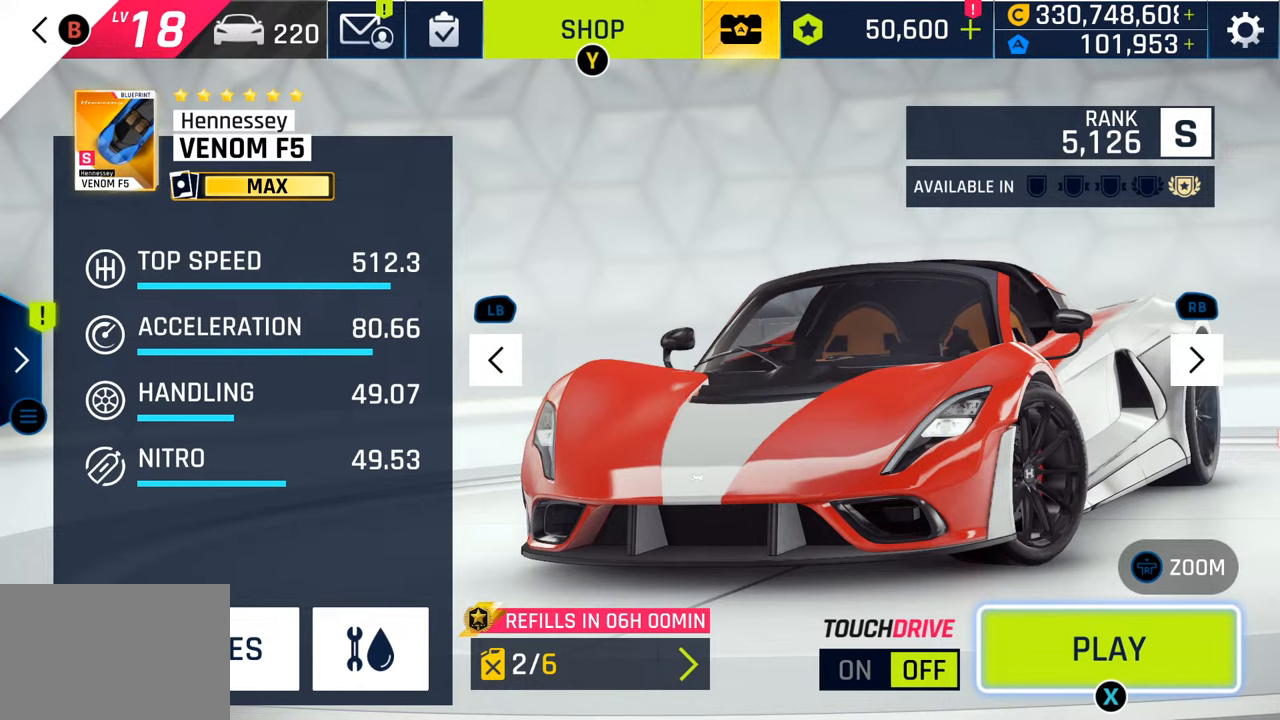
{"buttons": [], "left_stick": "center", "right_stick": "center", "events": []}
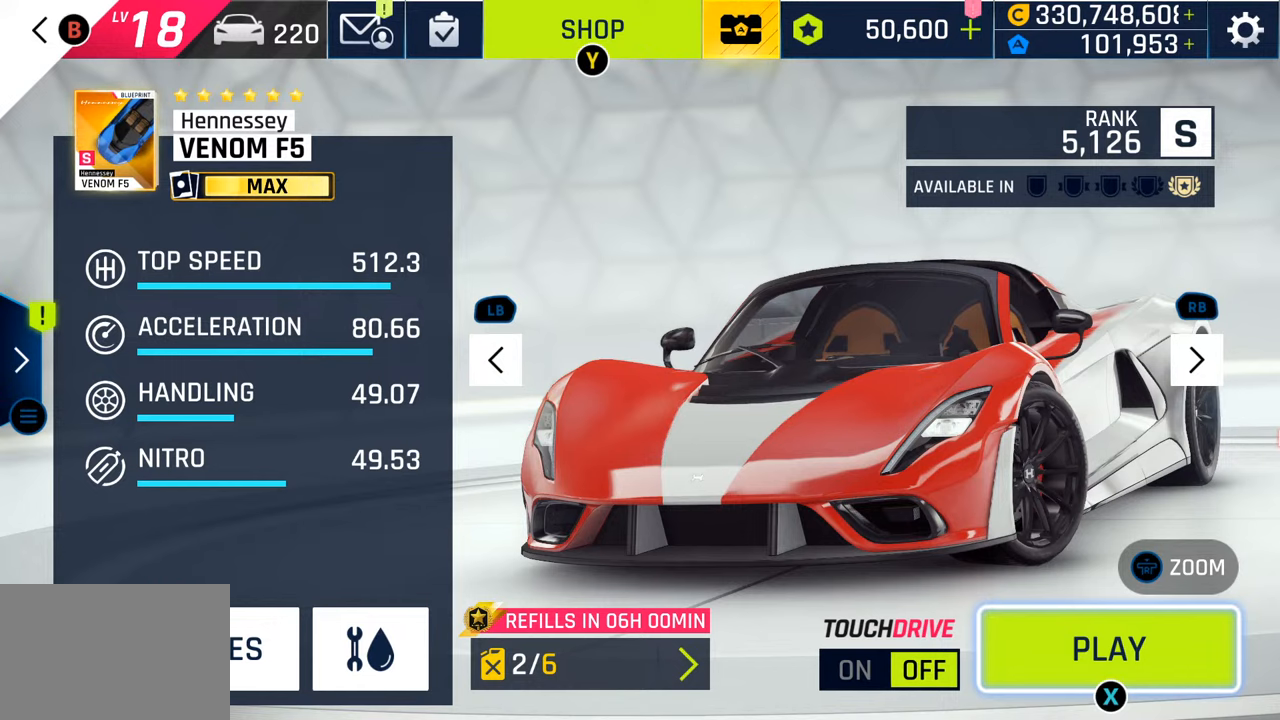
{"buttons": [], "left_stick": "center", "right_stick": "center", "events": []}
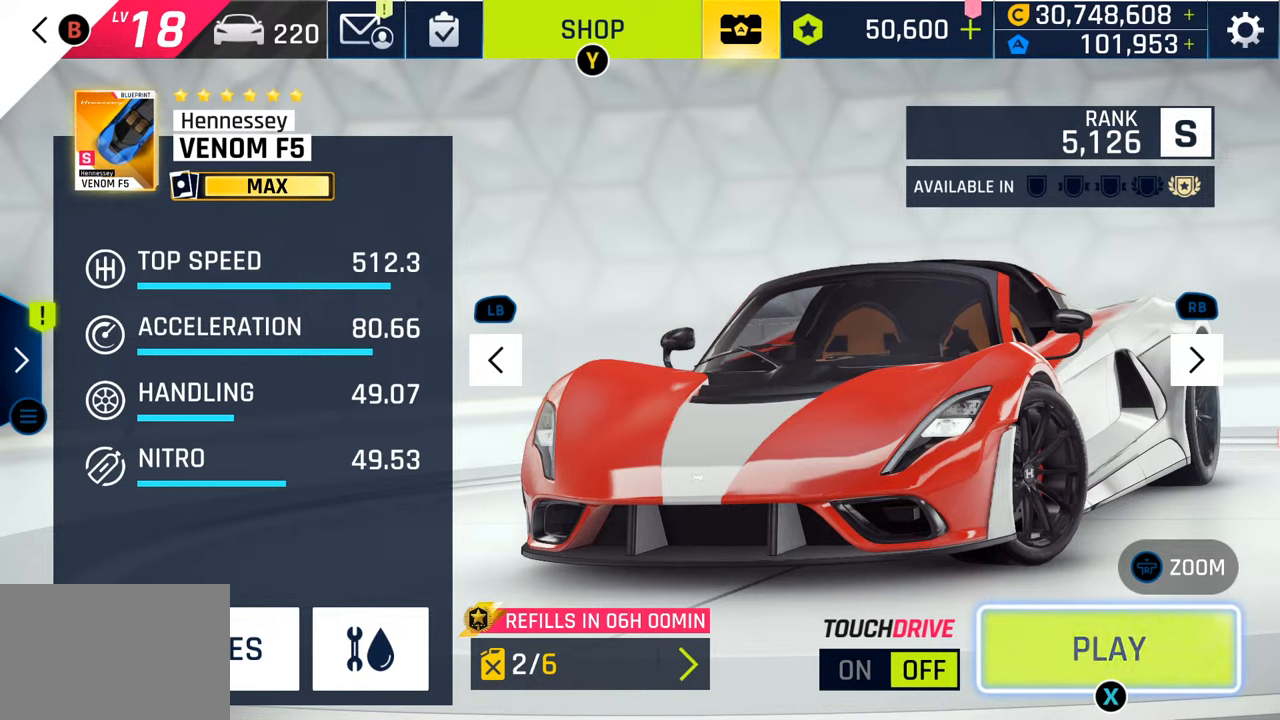
{"buttons": [], "left_stick": "center", "right_stick": "center", "events": []}
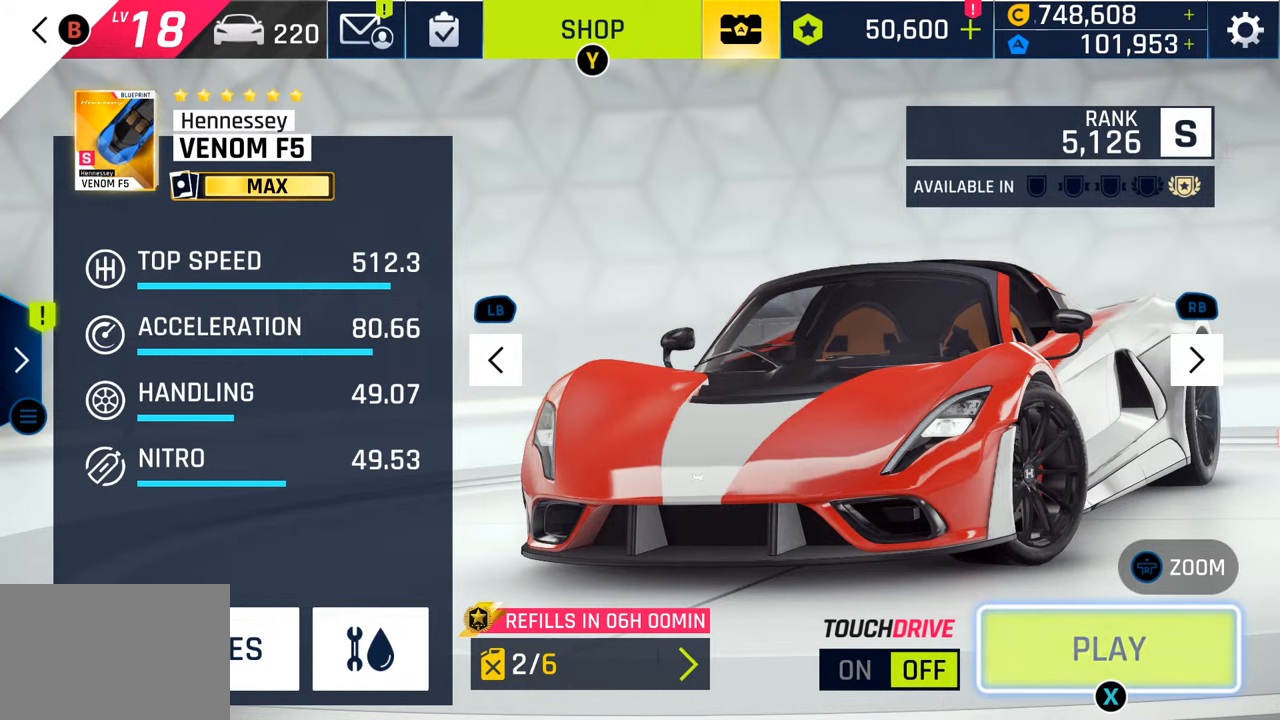
{"buttons": ["SQUARE"], "left_stick": "center", "right_stick": "center", "events": [[383, "SQUARE", "down"]]}
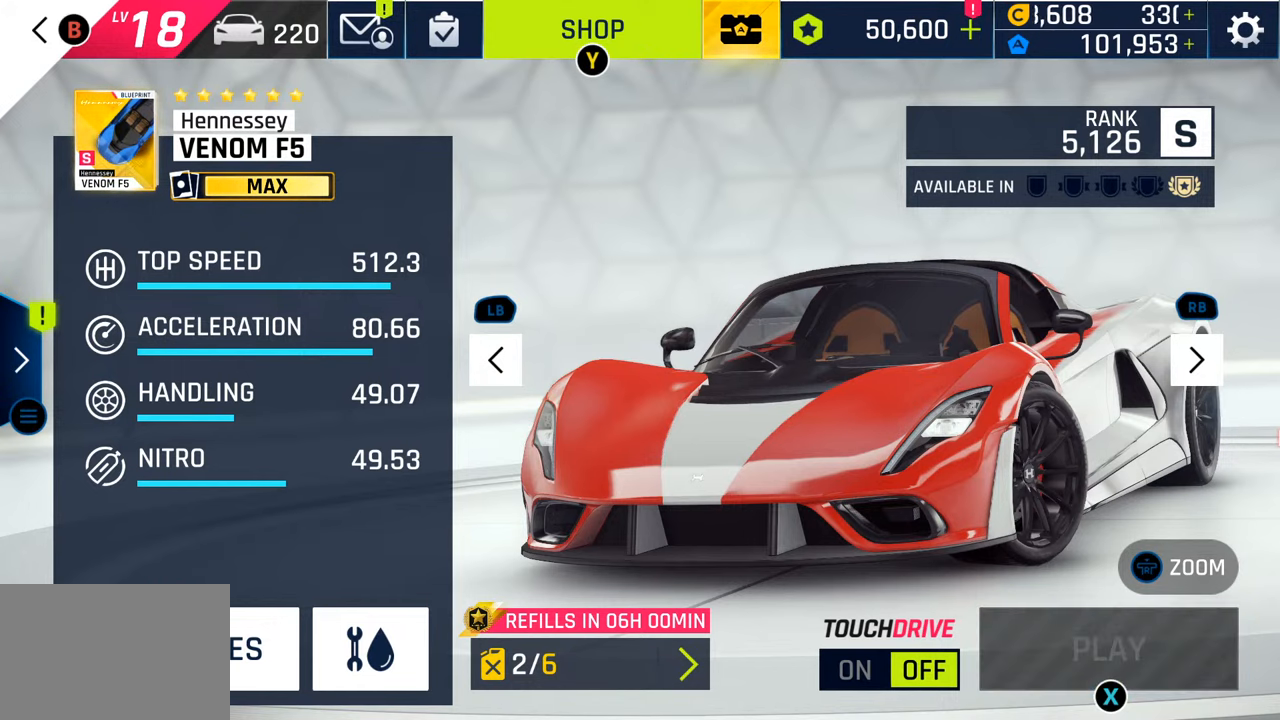
{"buttons": [], "left_stick": "center", "right_stick": "center", "events": [[67, "SQUARE", "up"]]}